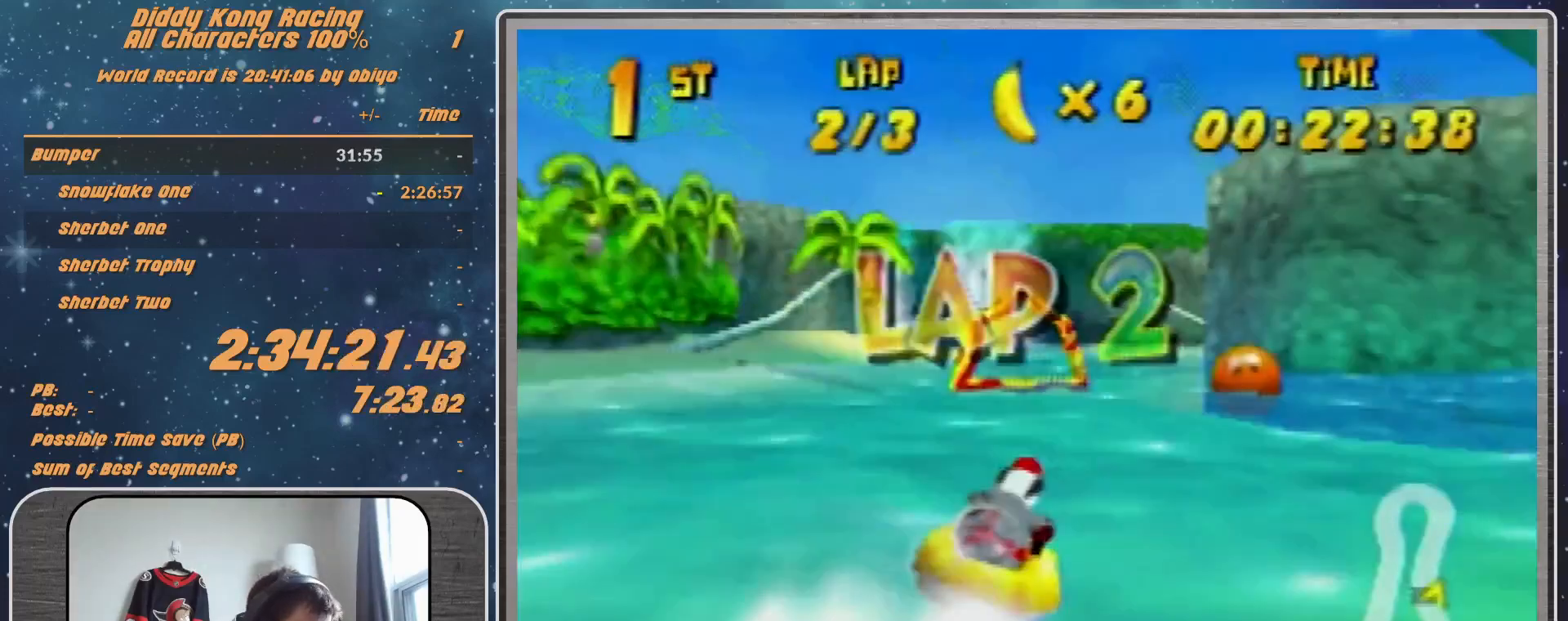
Gameplay with a controller (Nintendo layout); each line is a JSON object with the inputs held at the frame after it. "events" lists button and stick changes between this image and that frame as [ms after this image, input, new state], when the widget could be followed in between. Not read: L1 L3 R3.
{"buttons": ["R1"], "left_stick": "up-left", "events": [[100, "A", "down"], [167, "A", "up"], [167, "left_stick", "up-right"], [300, "A", "down"], [400, "A", "up"], [400, "left_stick", "up-left"]]}
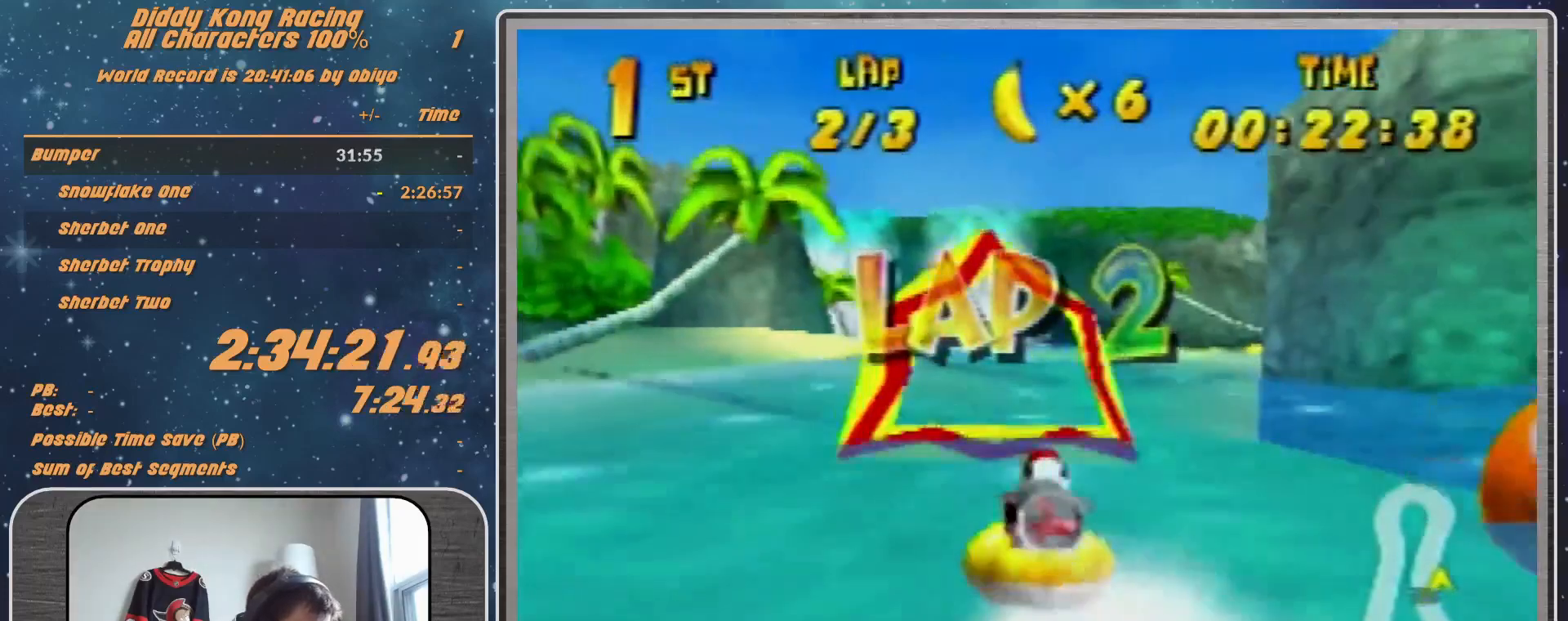
{"buttons": ["R1"], "left_stick": "up-left", "events": [[67, "left_stick", "up-right"], [133, "left_stick", "up-left"]]}
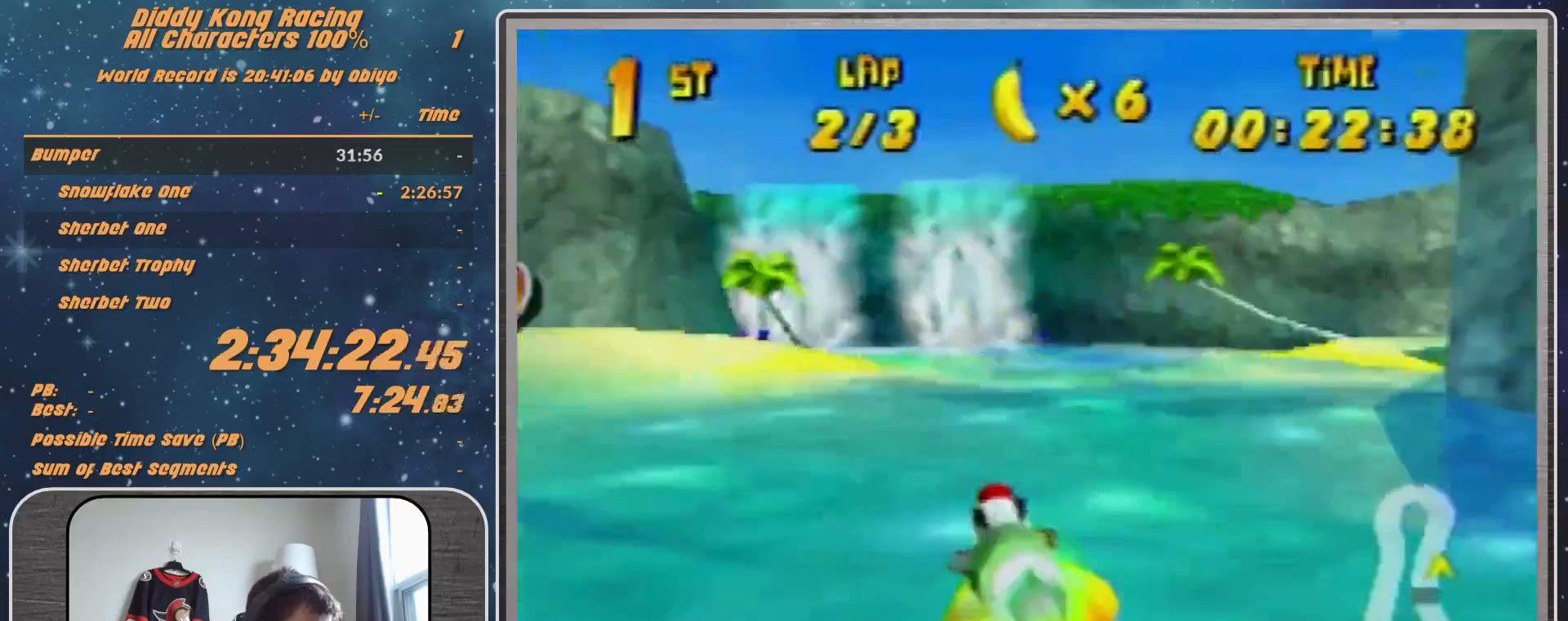
{"buttons": ["A", "R1"], "left_stick": "up-right", "events": [[133, "left_stick", "up-right"], [367, "R1", "up"], [367, "left_stick", "up-left"], [467, "A", "down"], [467, "R1", "down"], [500, "left_stick", "up-right"]]}
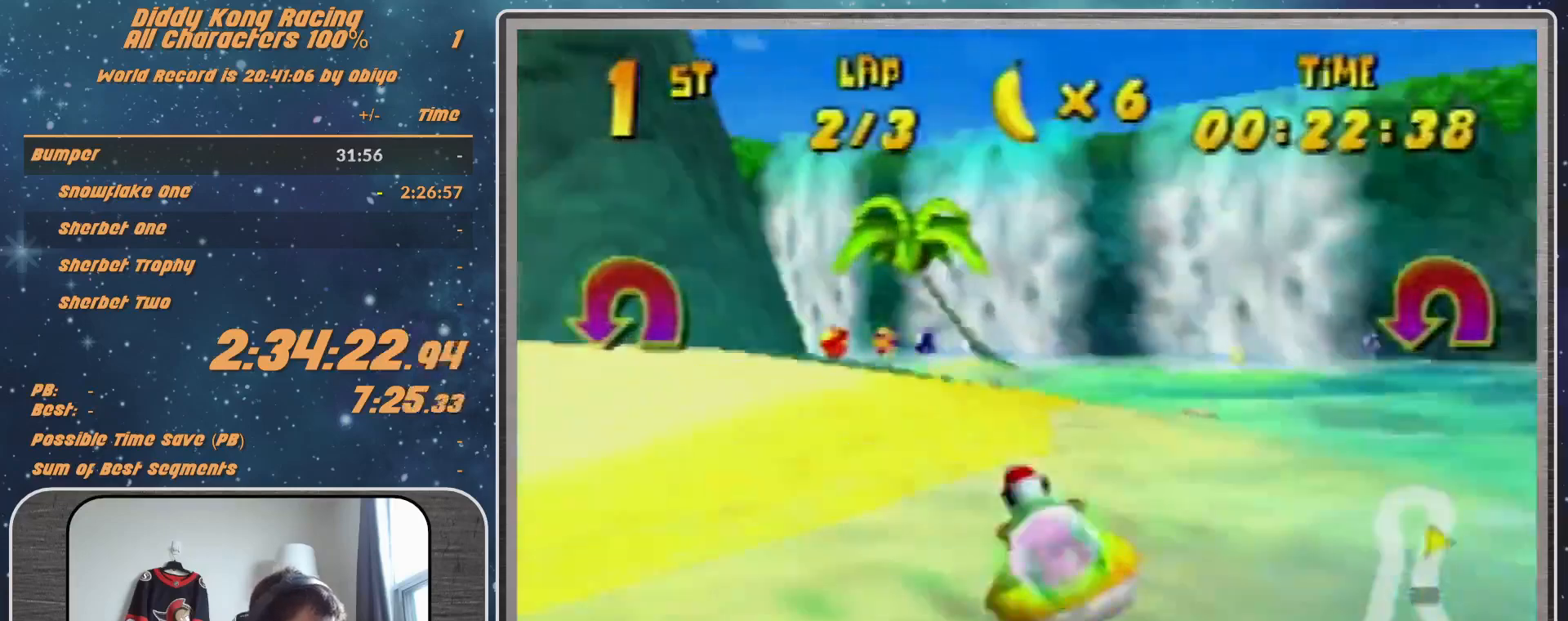
{"buttons": ["A", "R1"], "left_stick": "left", "events": [[200, "left_stick", "up-left"], [500, "left_stick", "left"]]}
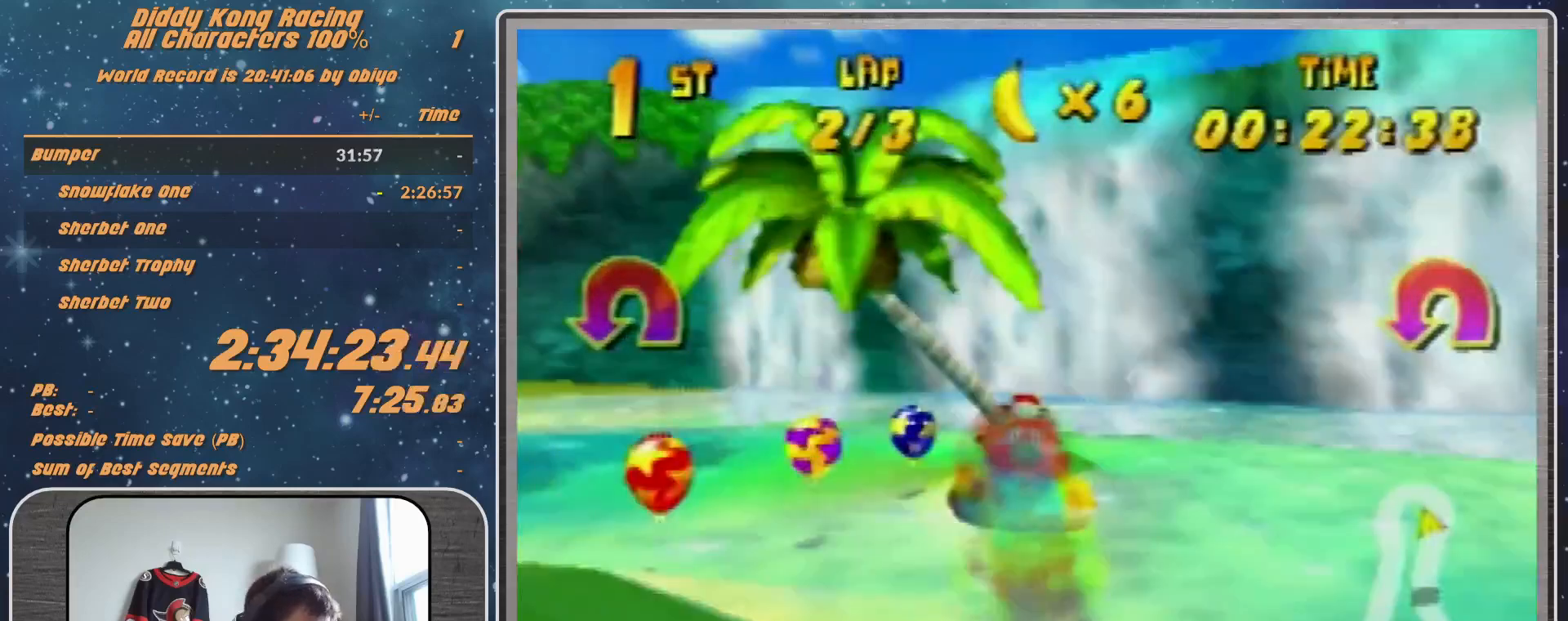
{"buttons": ["A", "B", "R1"], "left_stick": "left", "events": [[100, "B", "down"], [300, "B", "up"], [400, "B", "down"]]}
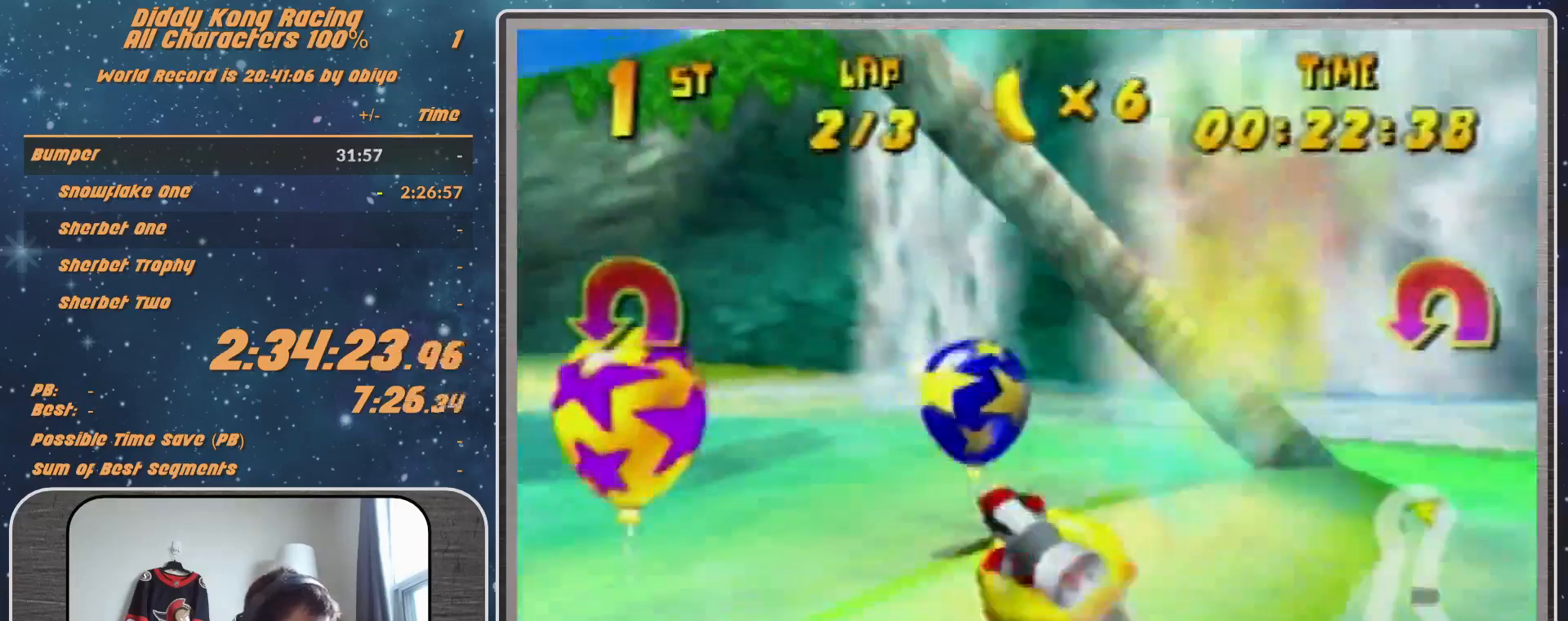
{"buttons": ["A", "R1"], "left_stick": "up-left", "events": [[100, "left_stick", "up-left"], [267, "B", "up"]]}
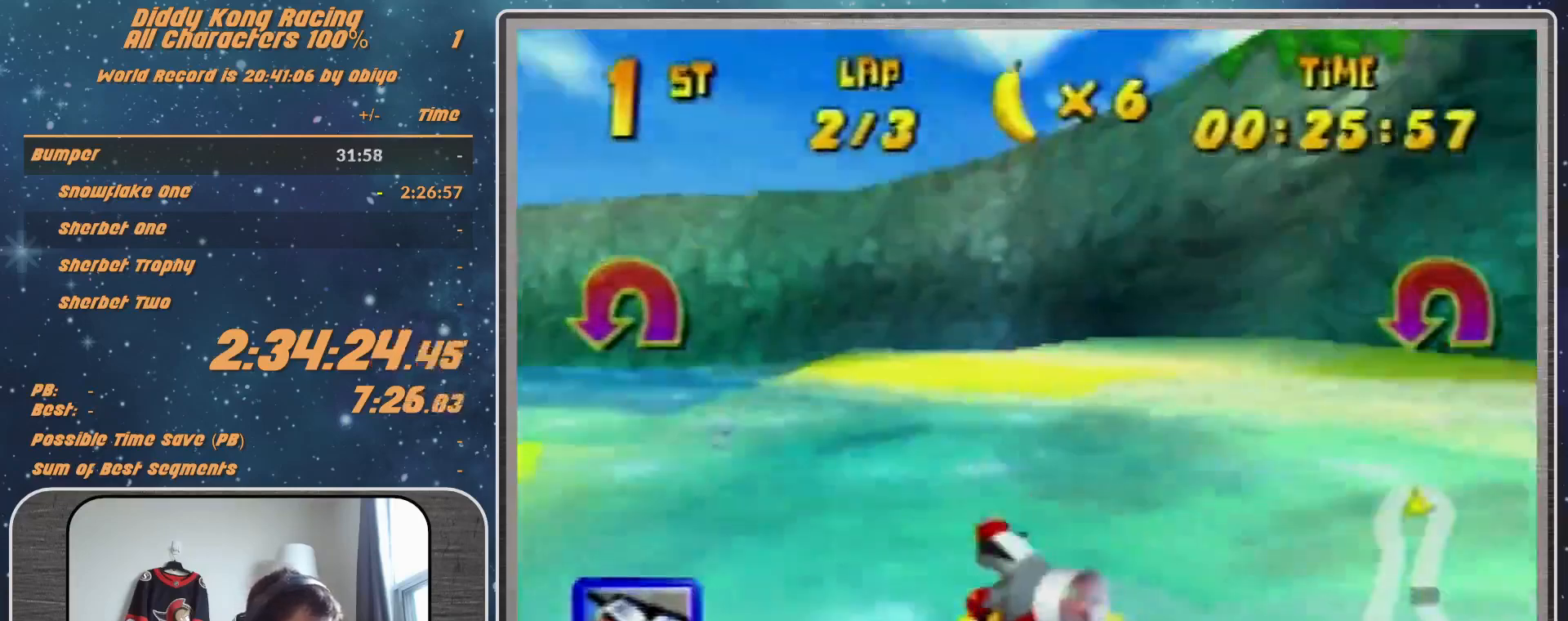
{"buttons": ["A", "R1"], "left_stick": "up-right", "events": [[433, "left_stick", "up-right"]]}
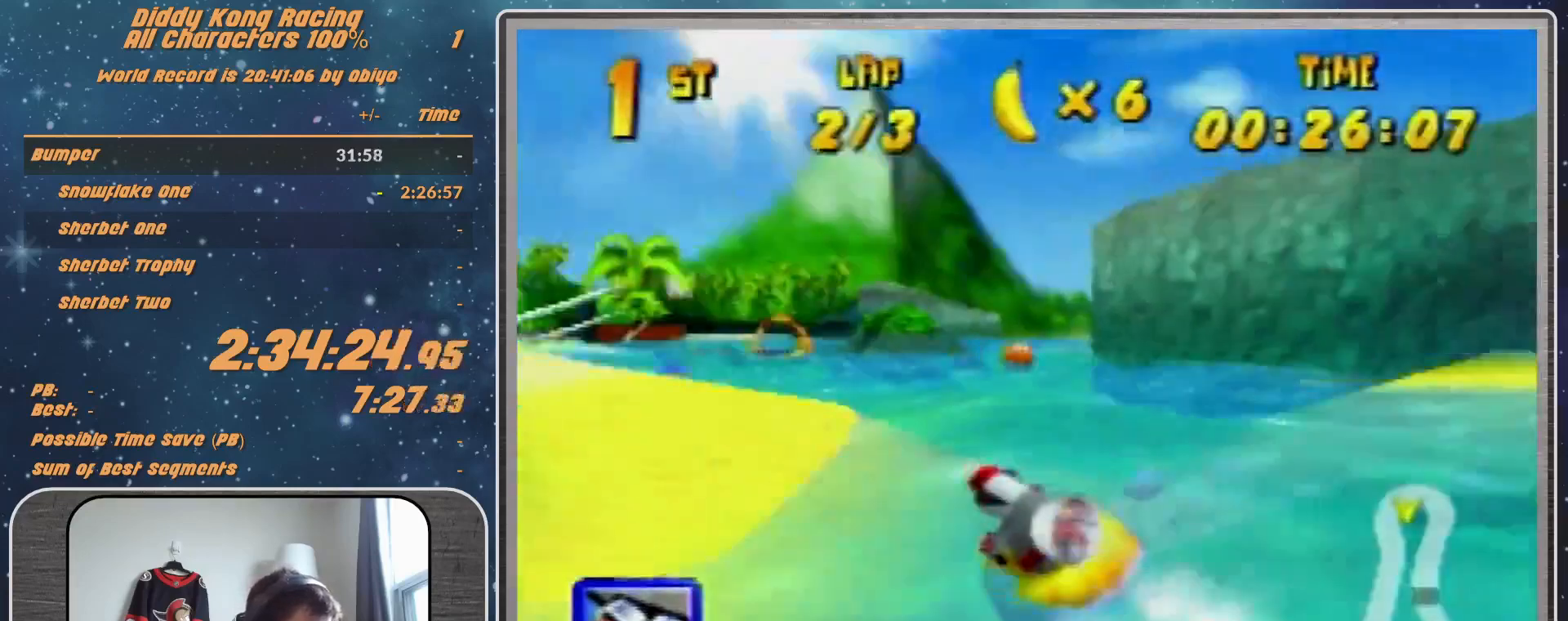
{"buttons": ["A", "R1"], "left_stick": "up-left", "events": [[233, "A", "up"], [400, "A", "down"], [400, "left_stick", "up-left"]]}
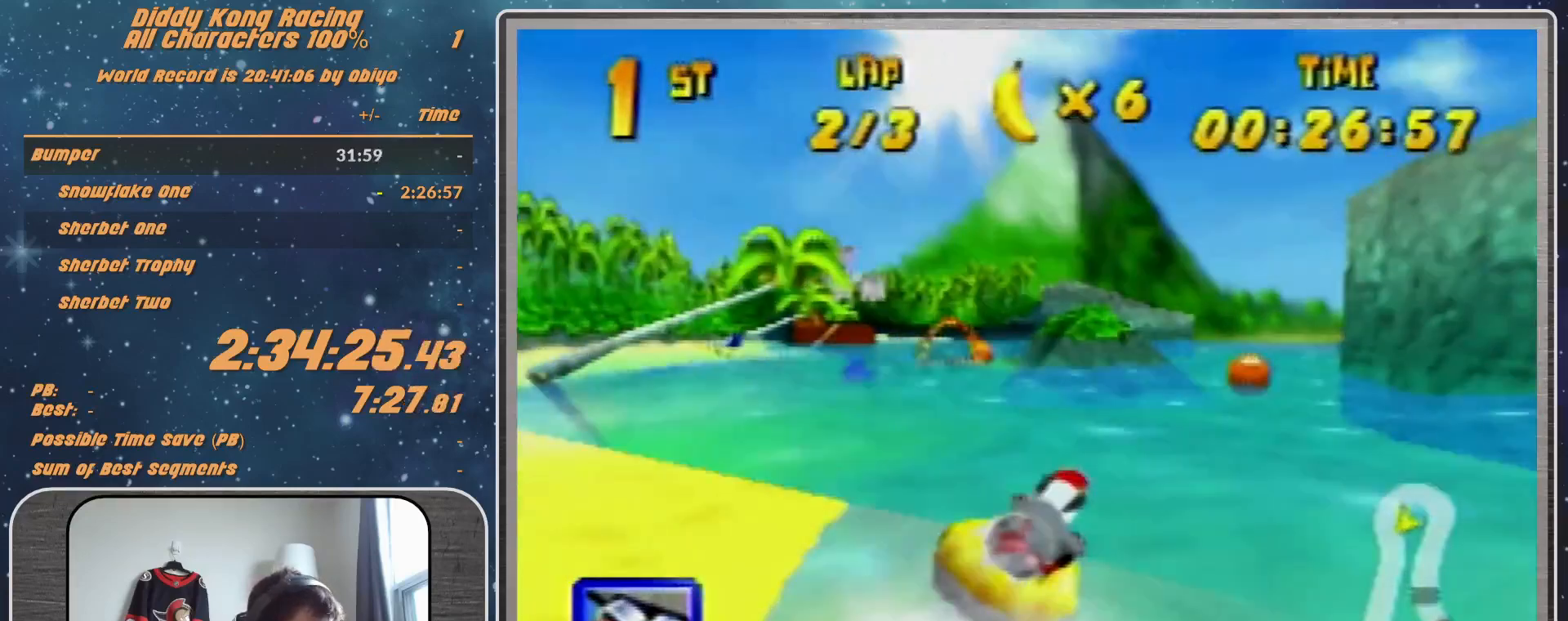
{"buttons": ["A", "R1"], "left_stick": "up-right", "events": [[133, "A", "up"], [267, "A", "down"], [367, "A", "up"], [400, "A", "down"], [467, "left_stick", "up-right"]]}
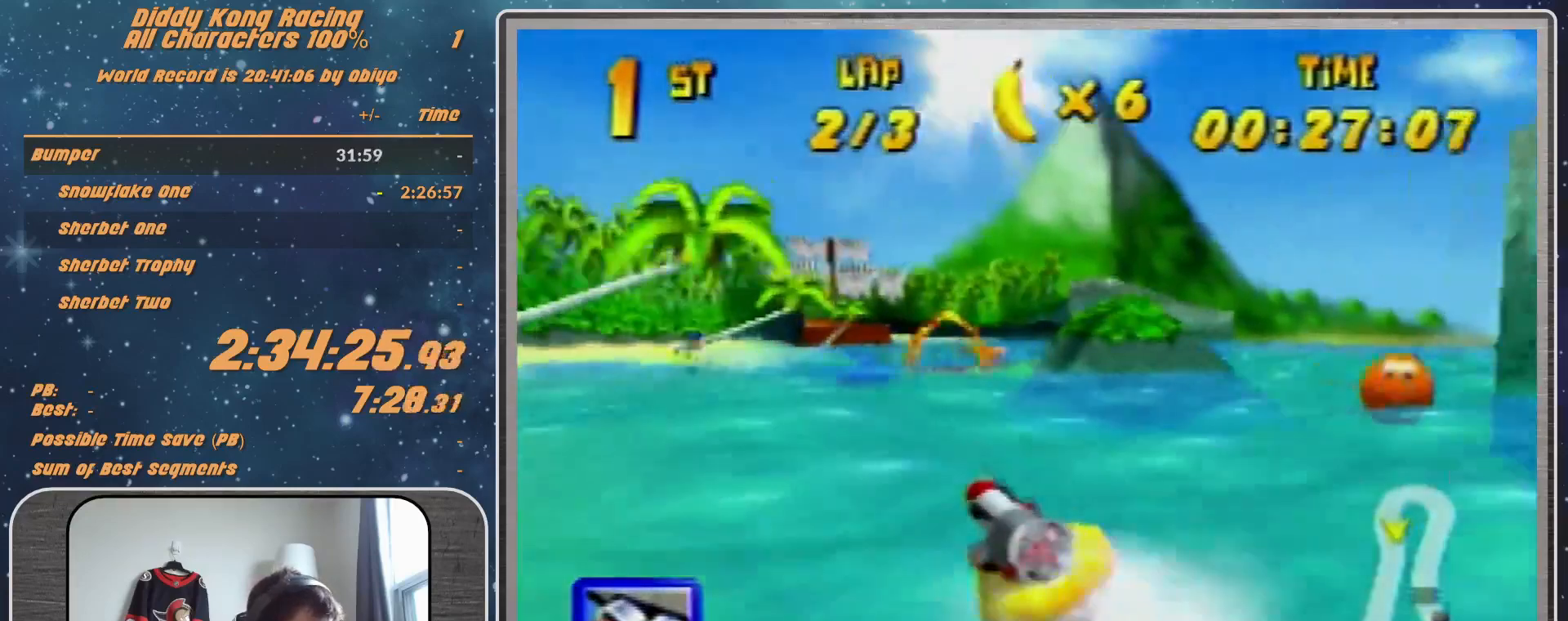
{"buttons": ["R1"], "left_stick": "up-left", "events": [[33, "A", "up"], [200, "A", "down"], [267, "A", "up"], [367, "A", "down"], [367, "left_stick", "up-left"], [467, "A", "up"]]}
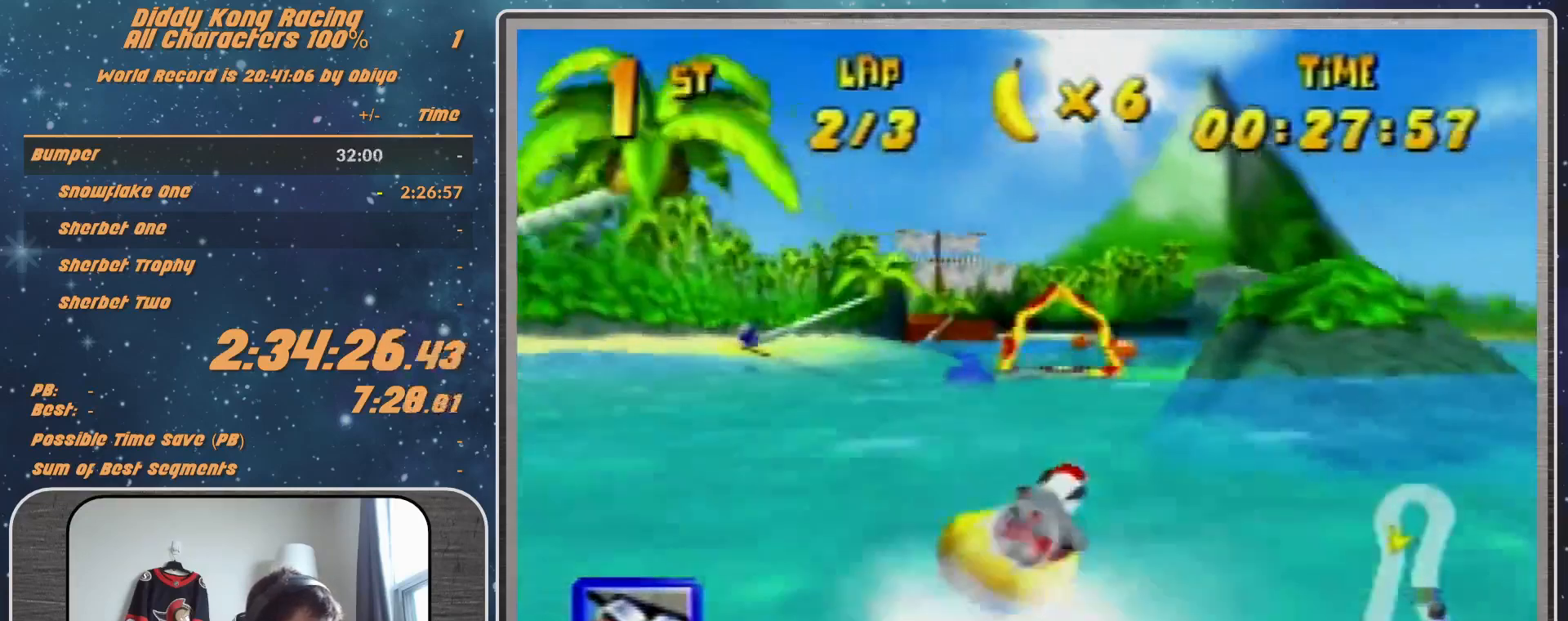
{"buttons": ["R1"], "left_stick": "up-right", "events": [[33, "A", "down"], [100, "A", "up"], [200, "A", "down"], [300, "A", "up"], [300, "left_stick", "up-right"]]}
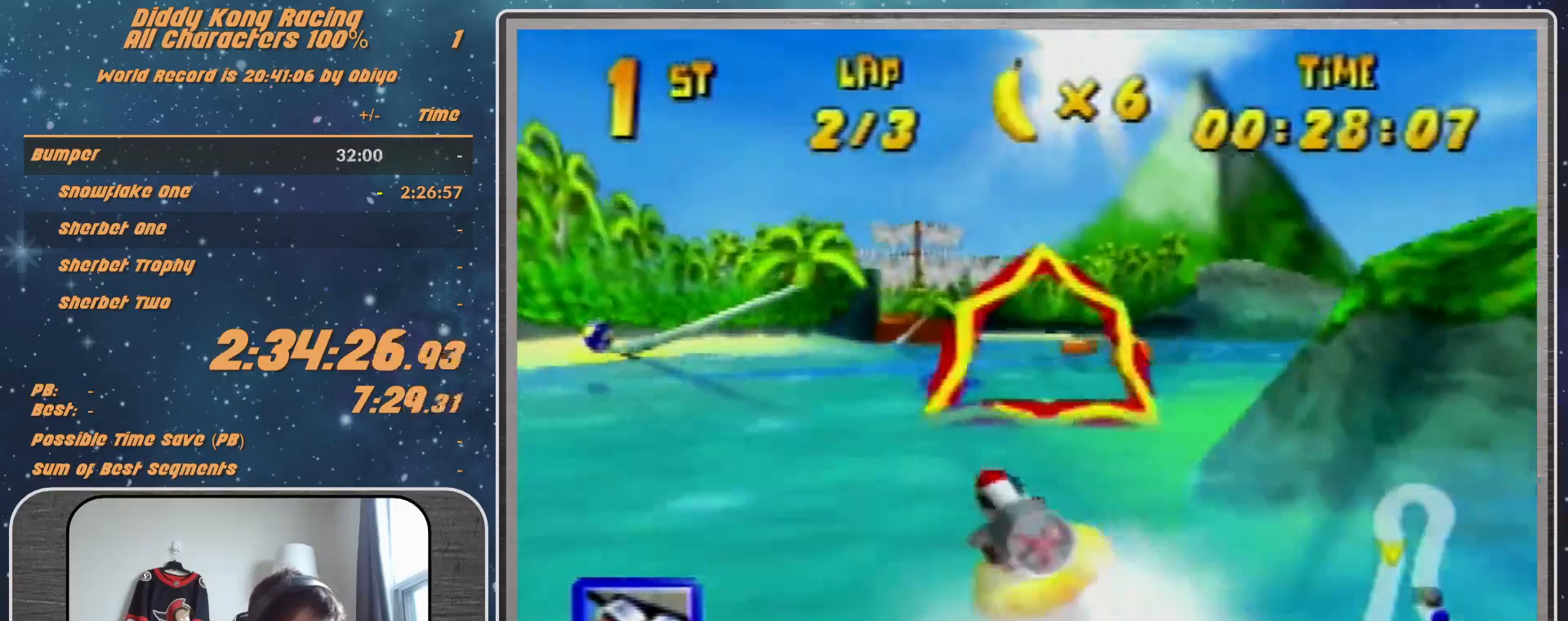
{"buttons": ["R1"], "left_stick": "up-left", "events": [[100, "left_stick", "up-left"], [167, "left_stick", "up-right"], [267, "left_stick", "up-left"]]}
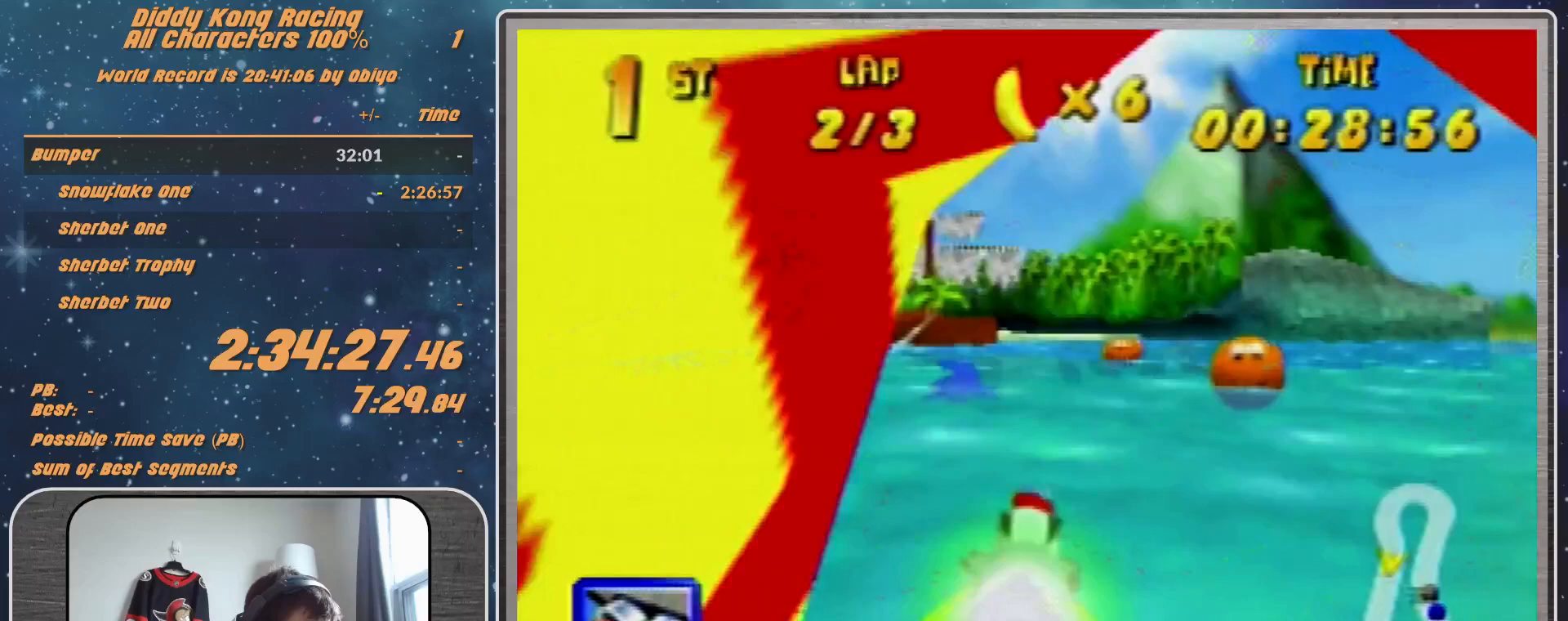
{"buttons": ["R1"], "left_stick": "up-left", "events": [[100, "left_stick", "up-right"], [400, "left_stick", "up-left"]]}
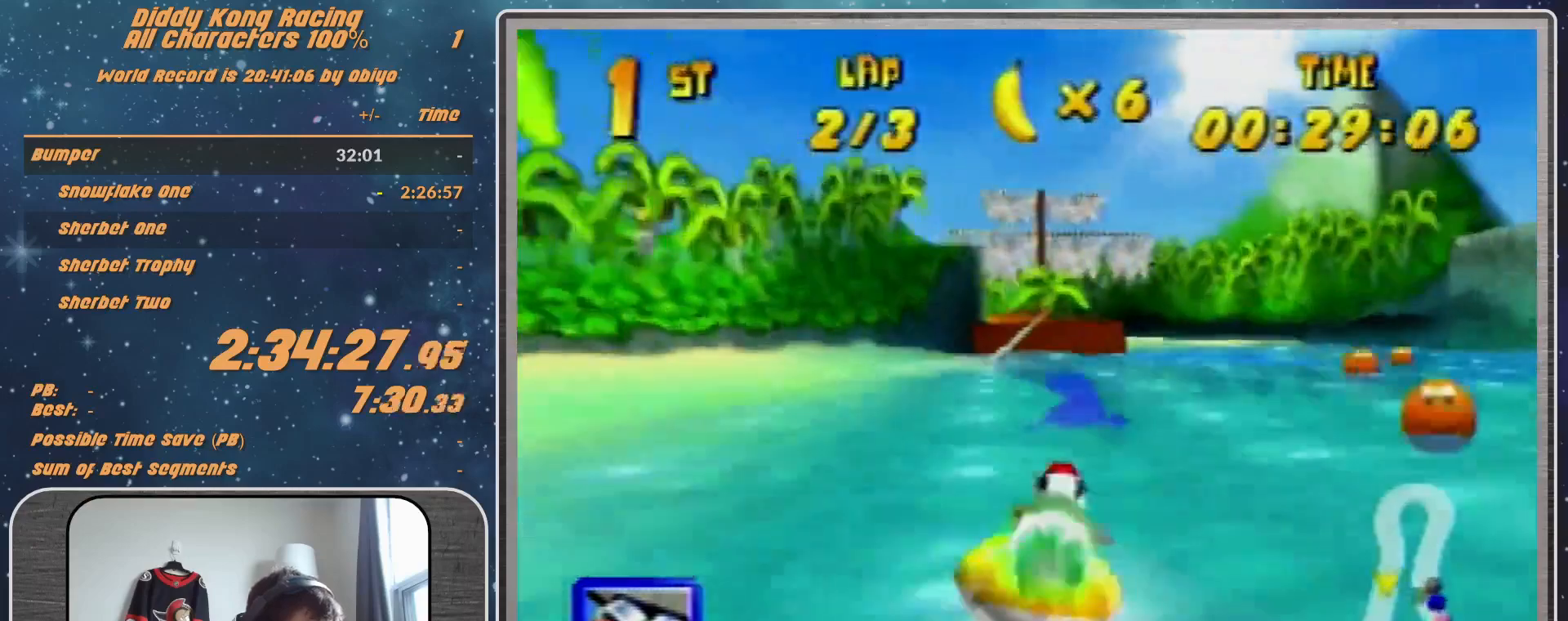
{"buttons": ["R1"], "left_stick": "up-left", "events": [[100, "left_stick", "up-right"], [333, "left_stick", "up-left"]]}
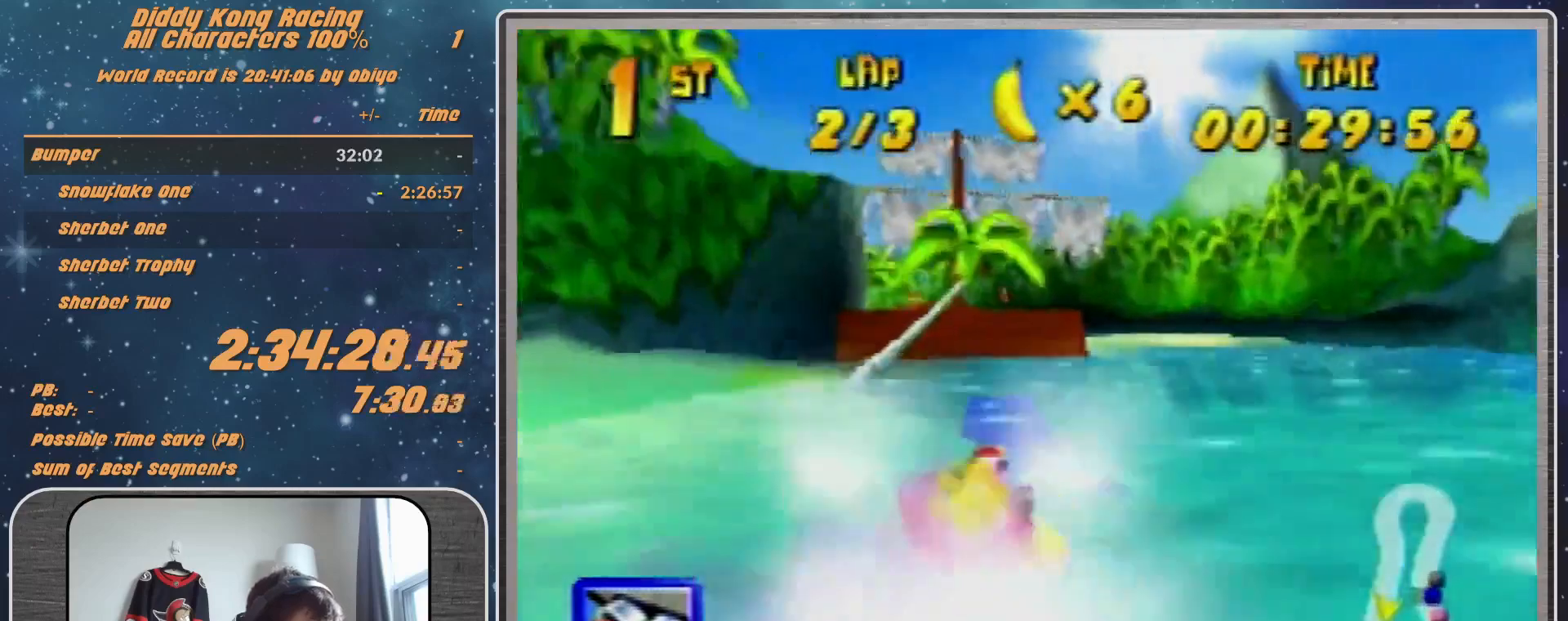
{"buttons": ["A", "R1"], "left_stick": "up-right", "events": [[233, "A", "down"], [433, "left_stick", "up-right"]]}
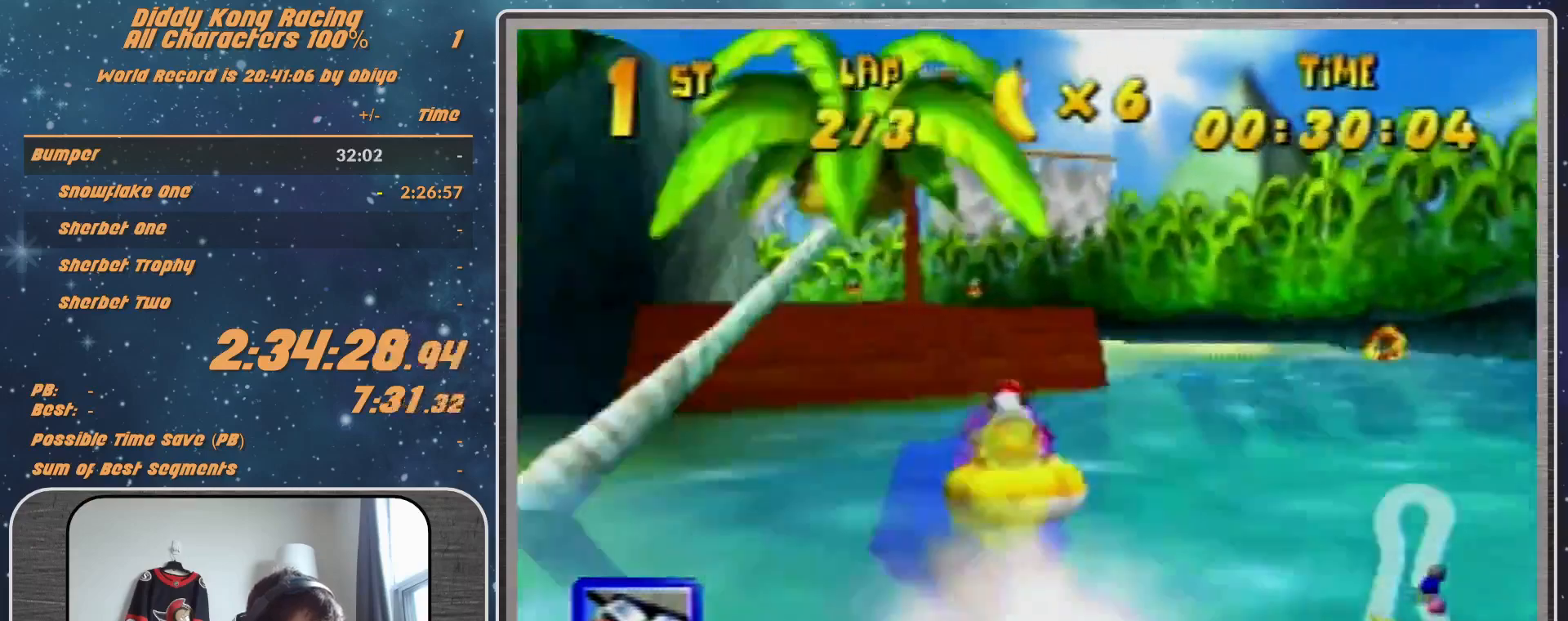
{"buttons": ["A", "R1"], "left_stick": "up", "events": [[167, "left_stick", "up-left"], [400, "R1", "up"], [500, "R1", "down"], [500, "left_stick", "up"]]}
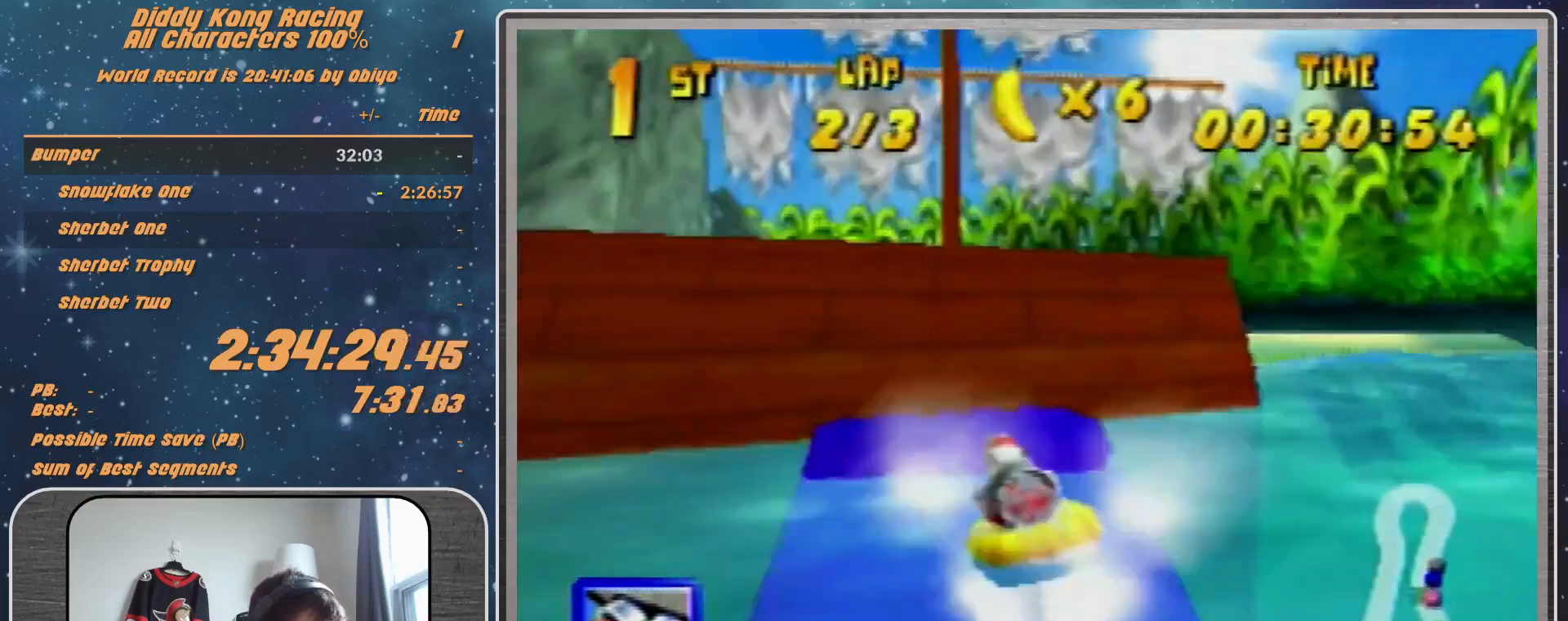
{"buttons": ["A", "R1"], "left_stick": "up-left", "events": [[33, "R1", "up"], [33, "left_stick", "up-right"], [100, "R1", "down"], [300, "left_stick", "up-left"]]}
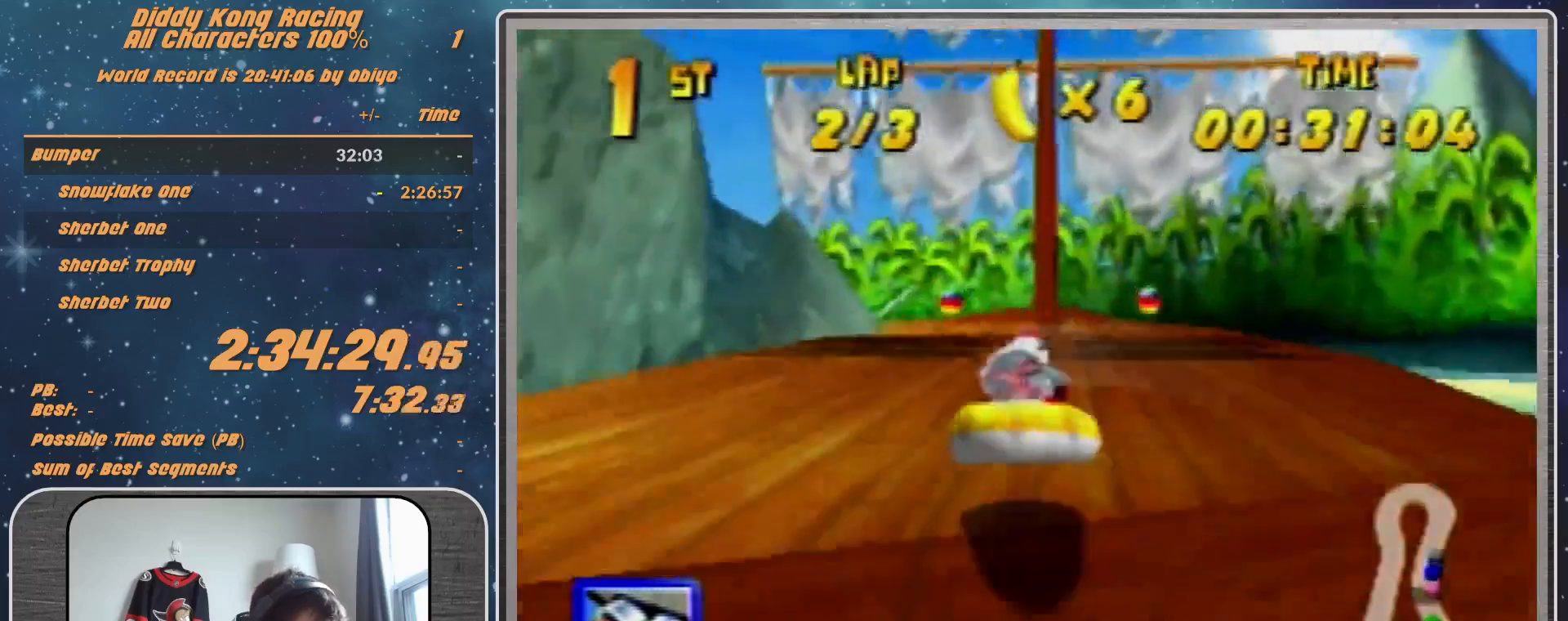
{"buttons": ["A", "R1"], "left_stick": "up-right", "events": [[200, "left_stick", "up-right"]]}
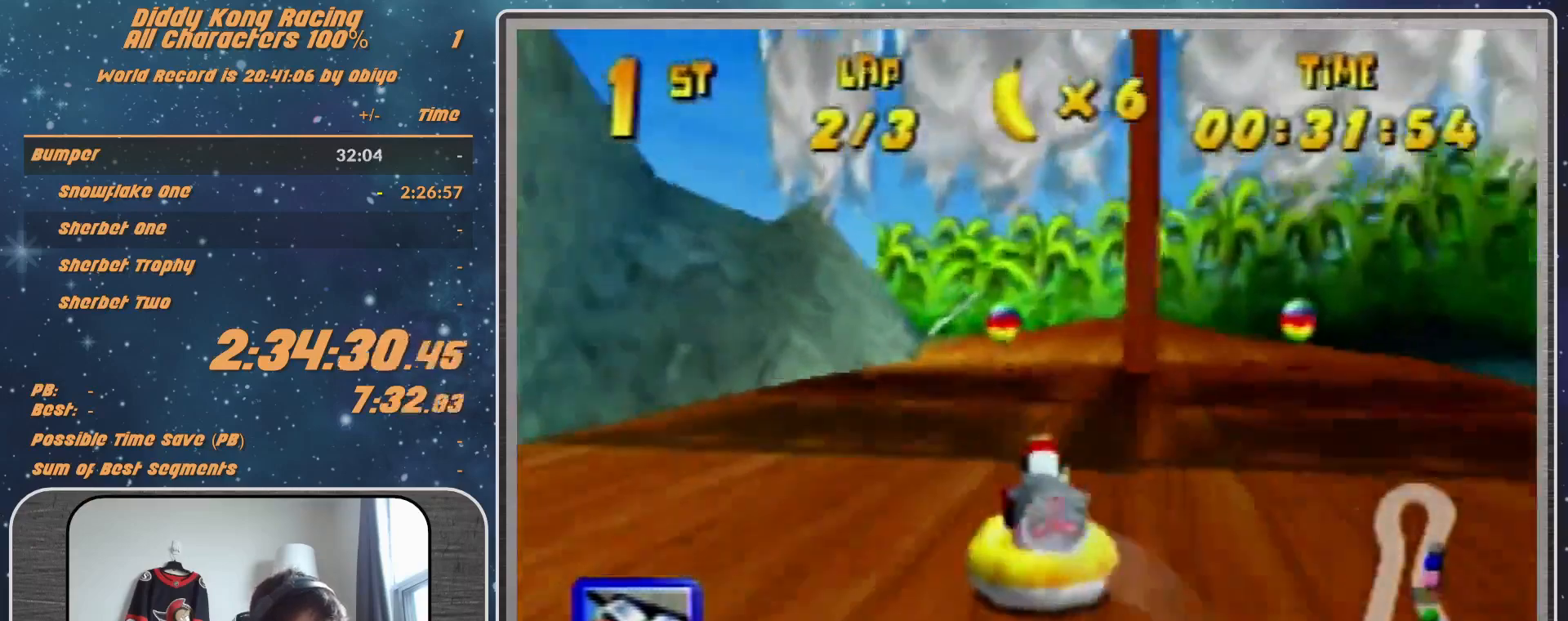
{"buttons": ["A", "B", "R1"], "left_stick": "up-left", "events": [[167, "left_stick", "up-left"], [400, "B", "down"]]}
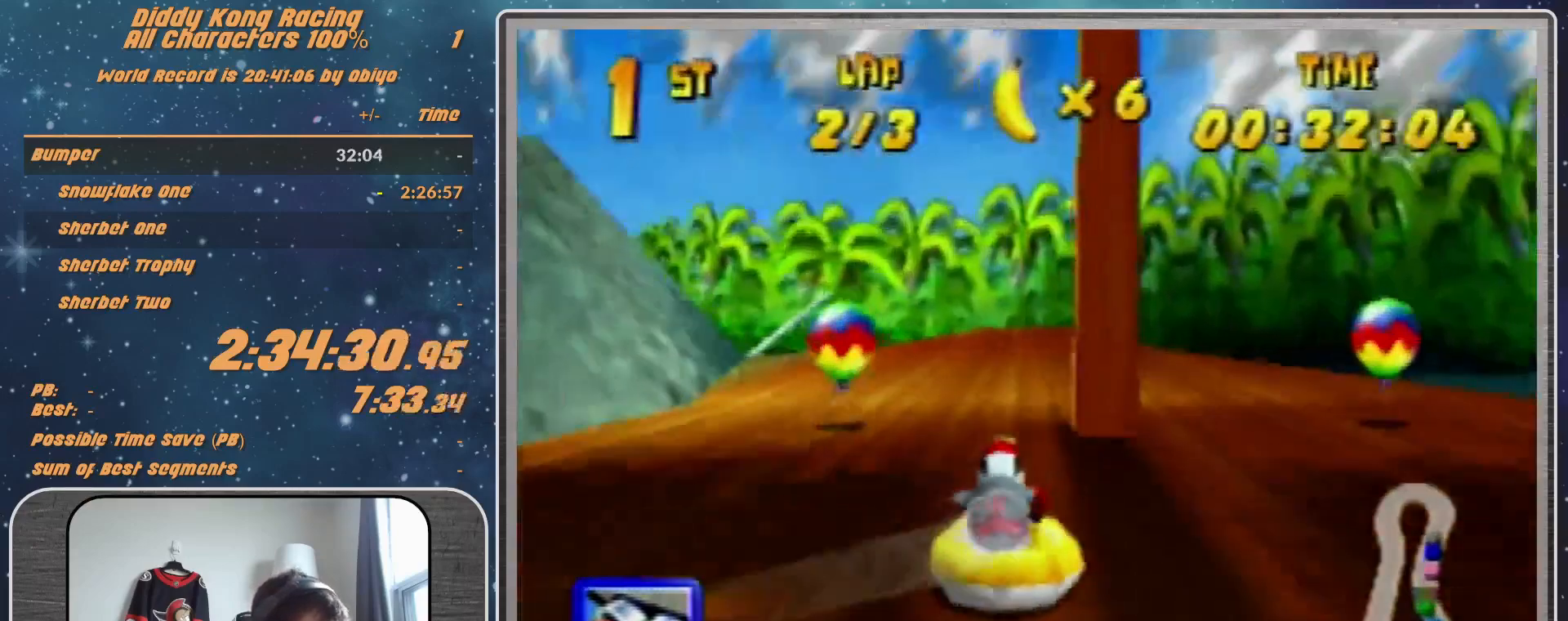
{"buttons": ["A", "R1"], "left_stick": "up-left", "events": [[100, "B", "up"], [167, "left_stick", "up-right"], [400, "left_stick", "up-left"]]}
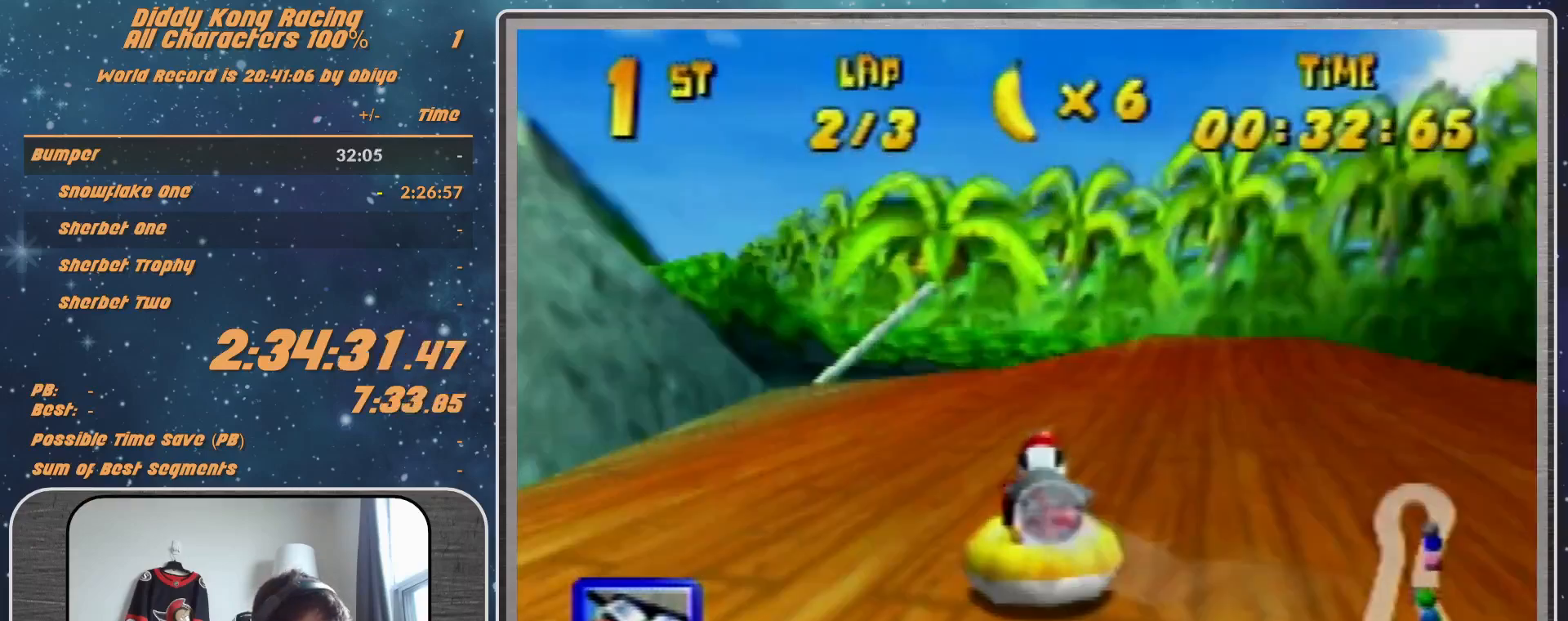
{"buttons": ["A", "R1"], "left_stick": "up-left", "events": []}
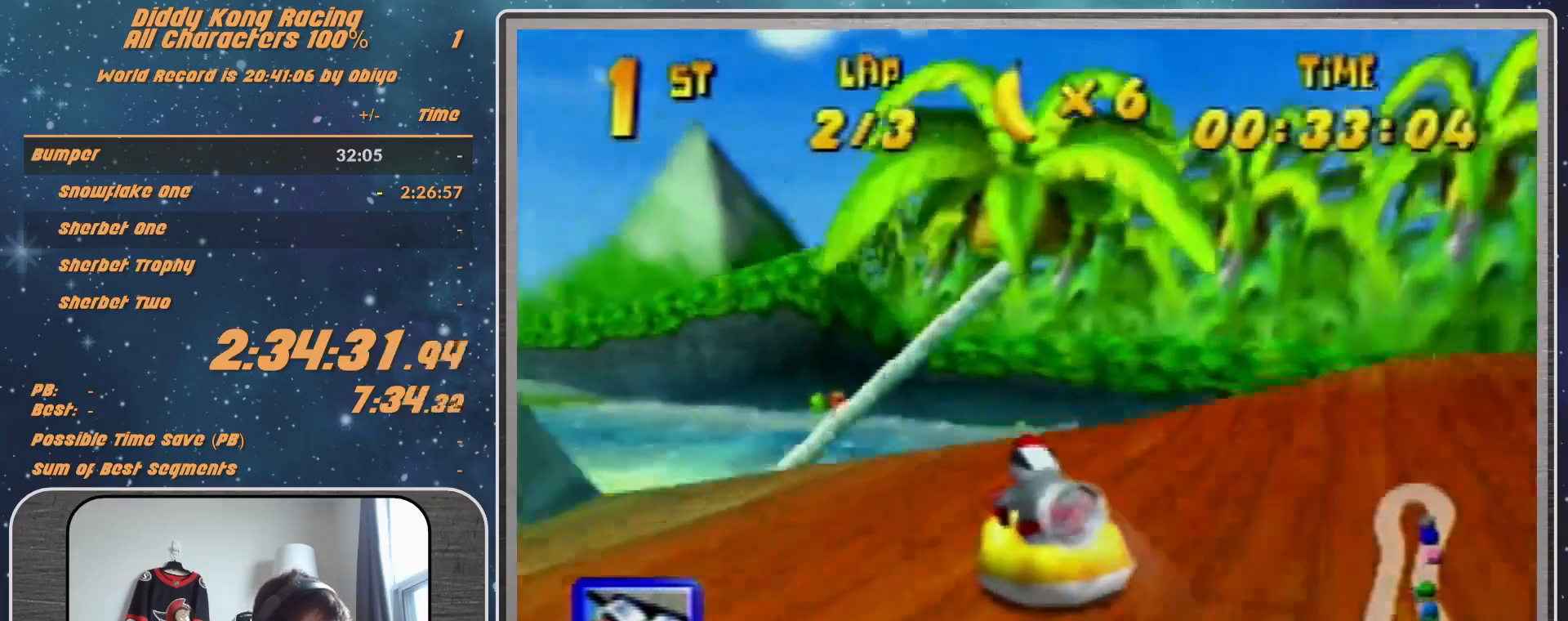
{"buttons": ["A", "R1"], "left_stick": "up-left", "events": [[333, "A", "up"], [433, "A", "down"]]}
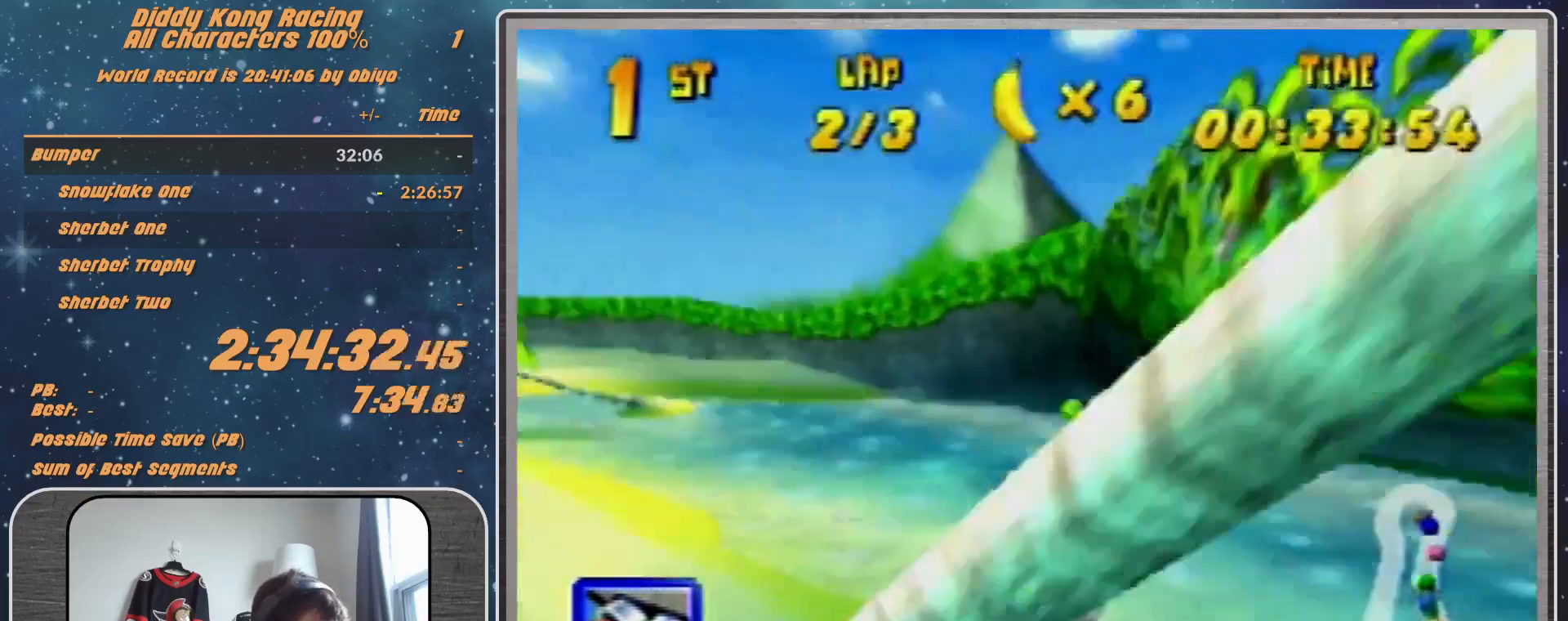
{"buttons": ["A", "R1"], "left_stick": "up-right", "events": [[233, "A", "up"], [400, "A", "down"], [467, "A", "up"], [500, "A", "down"], [500, "left_stick", "up-right"]]}